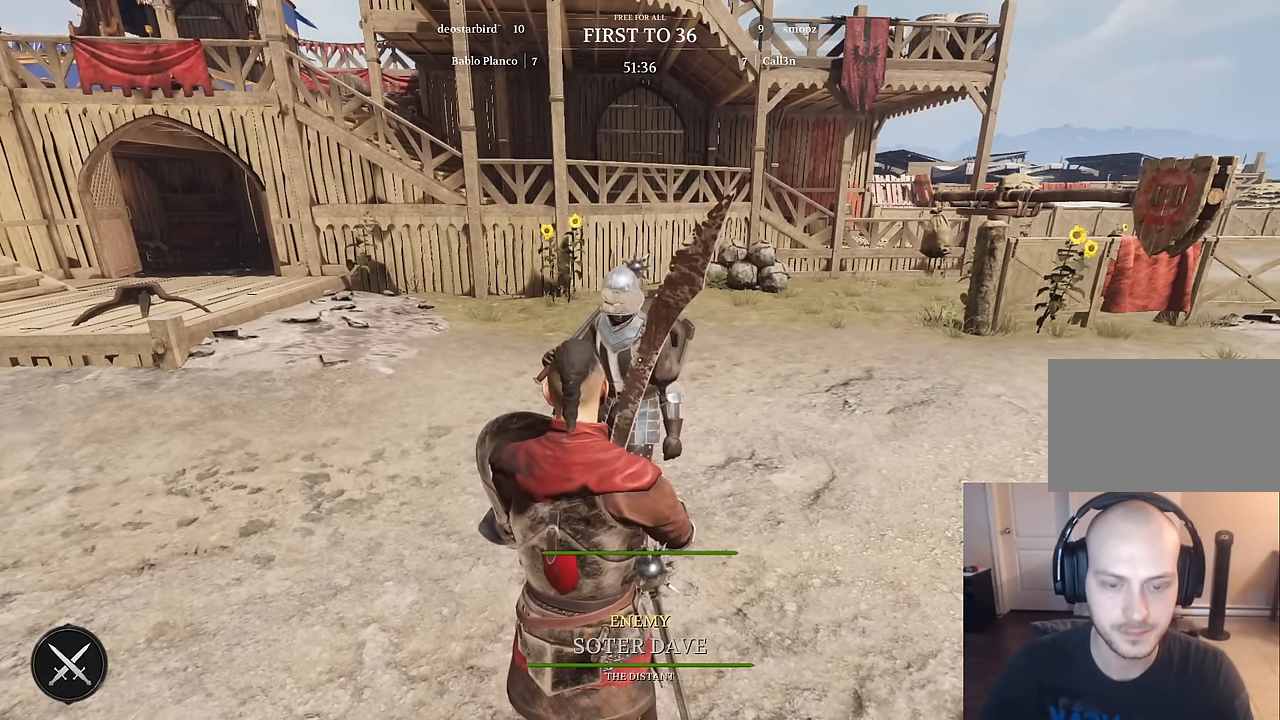
Gameplay with keyboard and mouse; each line is a JSON object with the keys and mouse buttons held at the frame after it. "events" lists presses ("down") and releases ("up") of "1", "2", "3", "4", "5", "a", "alt", "c", "caps_lock", "ctrl", "d", "e", "f", "g", "q", "r", "s", "shift", "space", "t", "tab", "v", "w", "x", "z", "mouse_left", "mouse_wheel" and "mouse_right" between this image and that frame as [ms after this image, input, new state], when the widget could be followed in between. "mouse_left", "mouse_wheel", "mouse_right" = the "left", "wheel", "right" buttons of the "mouse" list. No other keys are recorded. "wheel" means that the mouse wheel is clicked or scrolled. "mouse_move" is the direction in which the mouse moves at that frame (one of eight, or "still"), when it could be read.
{"keys": [], "mouse": ["right"], "mouse_move": "still", "events": [[283, "mouse_right", "down"]]}
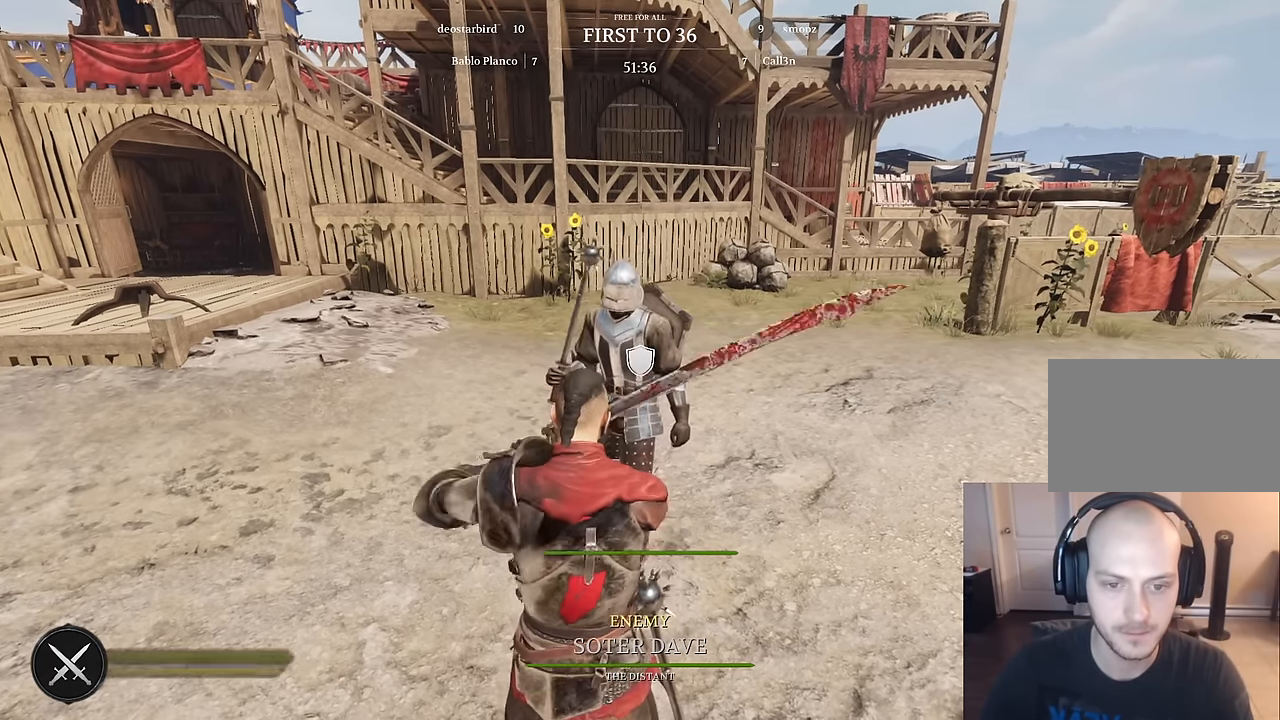
{"keys": [], "mouse": ["right"], "mouse_move": "still", "events": []}
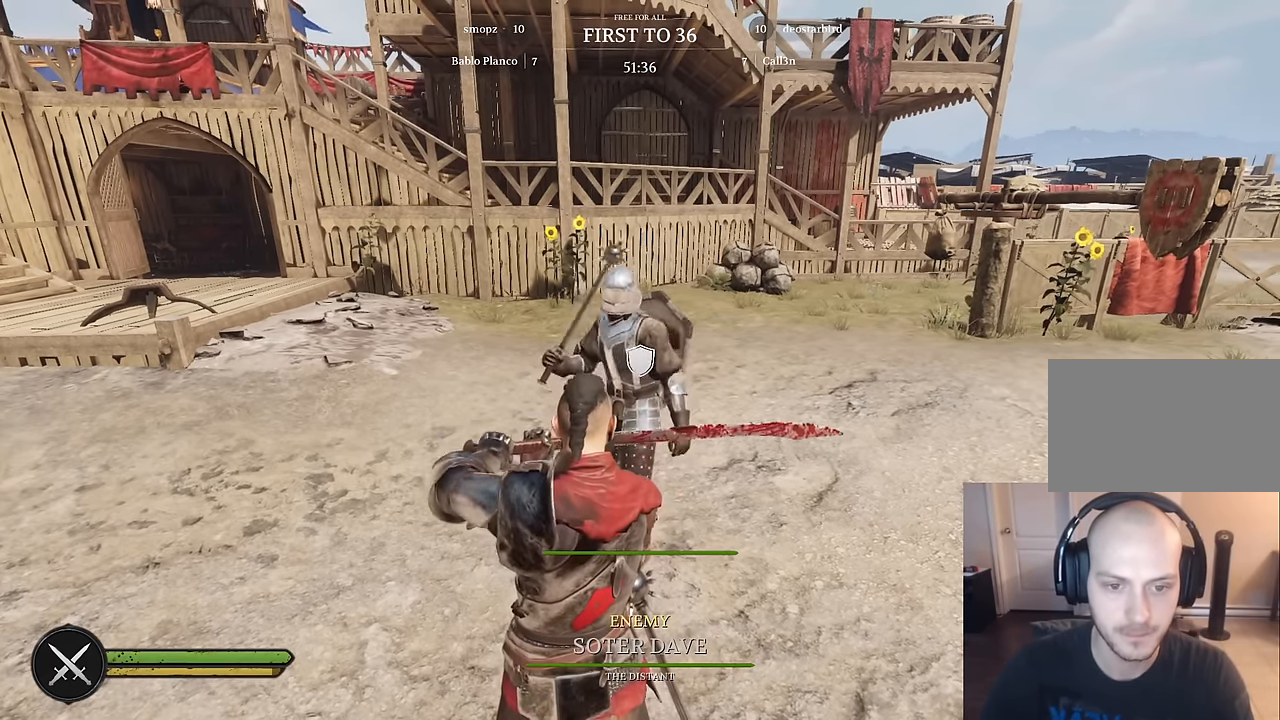
{"keys": [], "mouse": ["right"], "mouse_move": "still", "events": []}
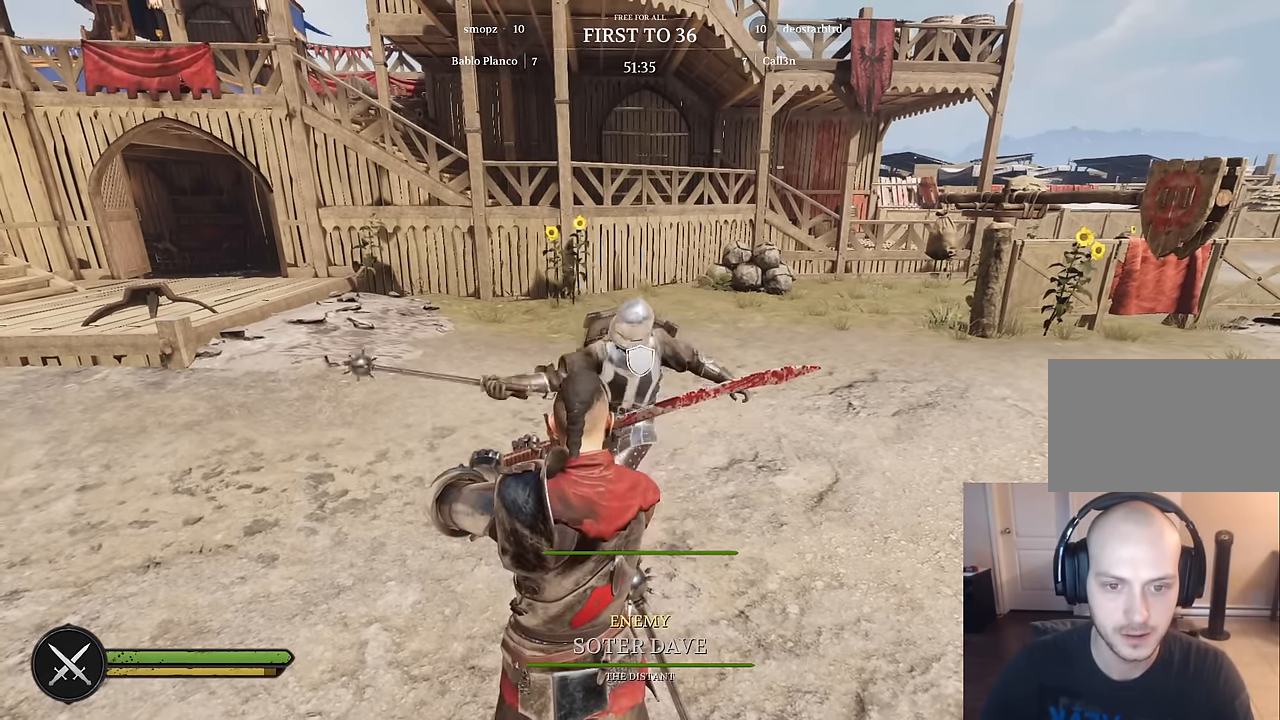
{"keys": [], "mouse": ["right"], "mouse_move": "still", "events": []}
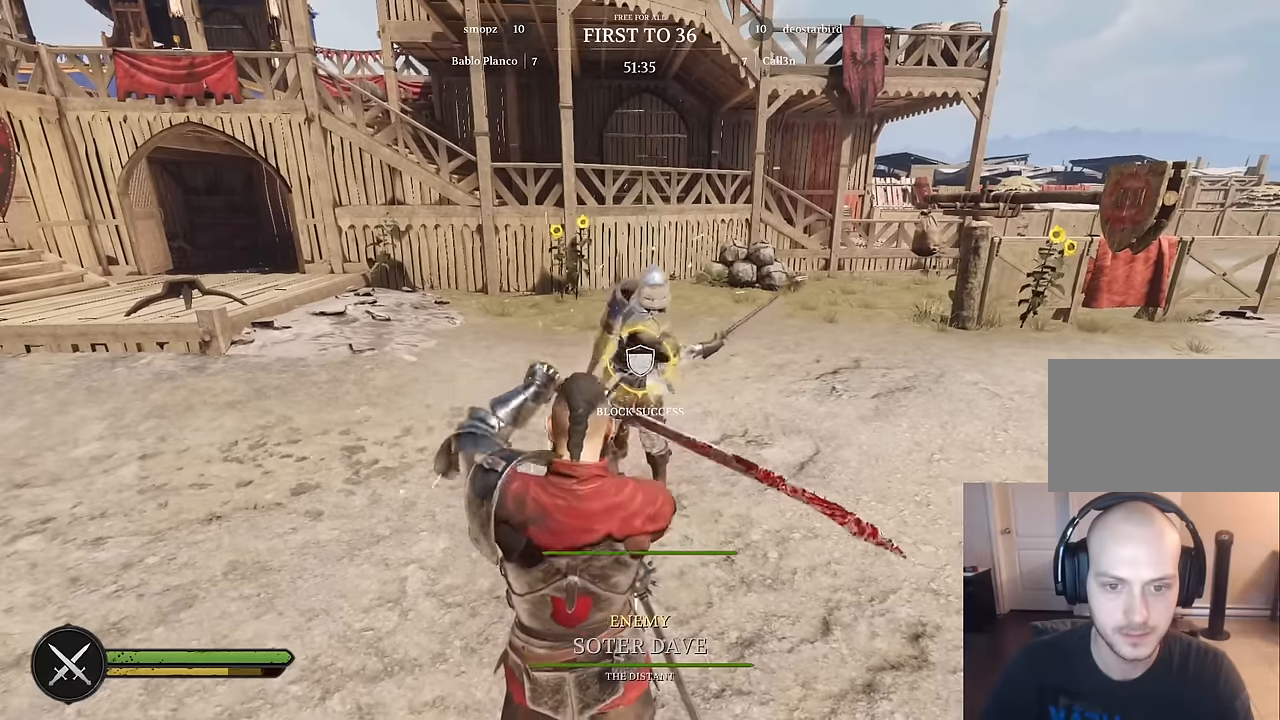
{"keys": [], "mouse": ["right"], "mouse_move": "still", "events": []}
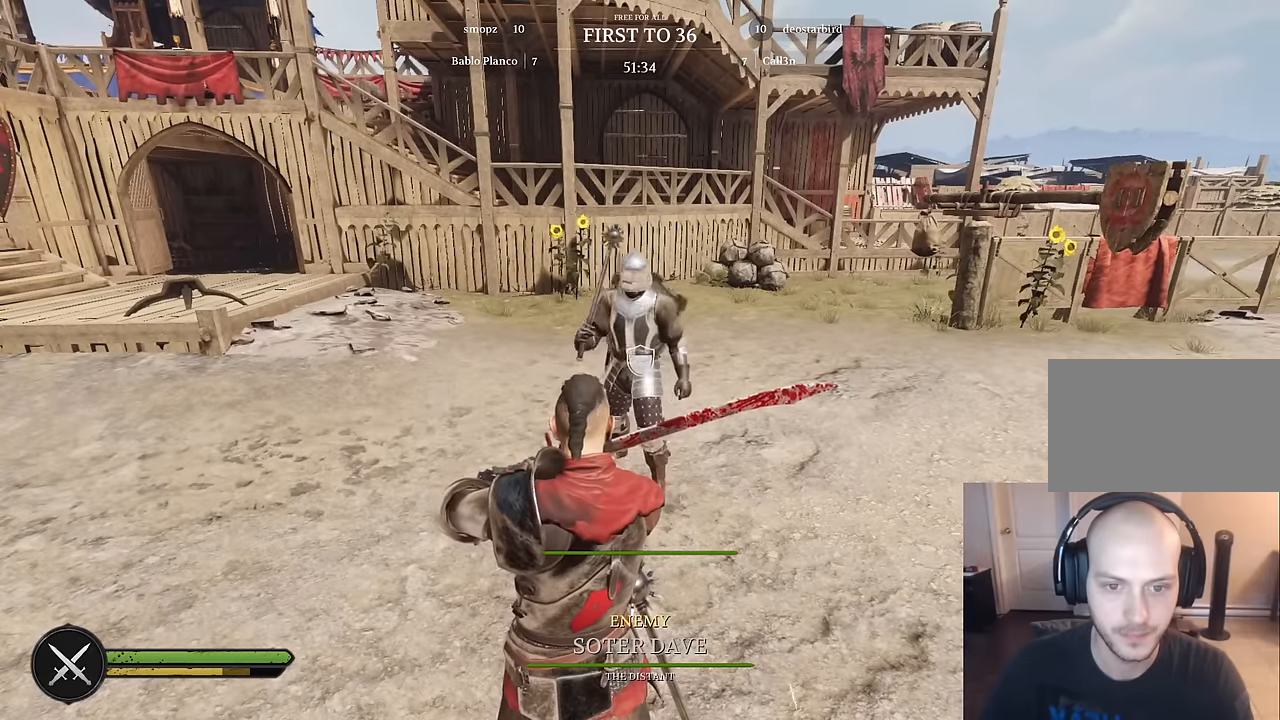
{"keys": [], "mouse": [], "mouse_move": "still", "events": [[166, "mouse_right", "up"]]}
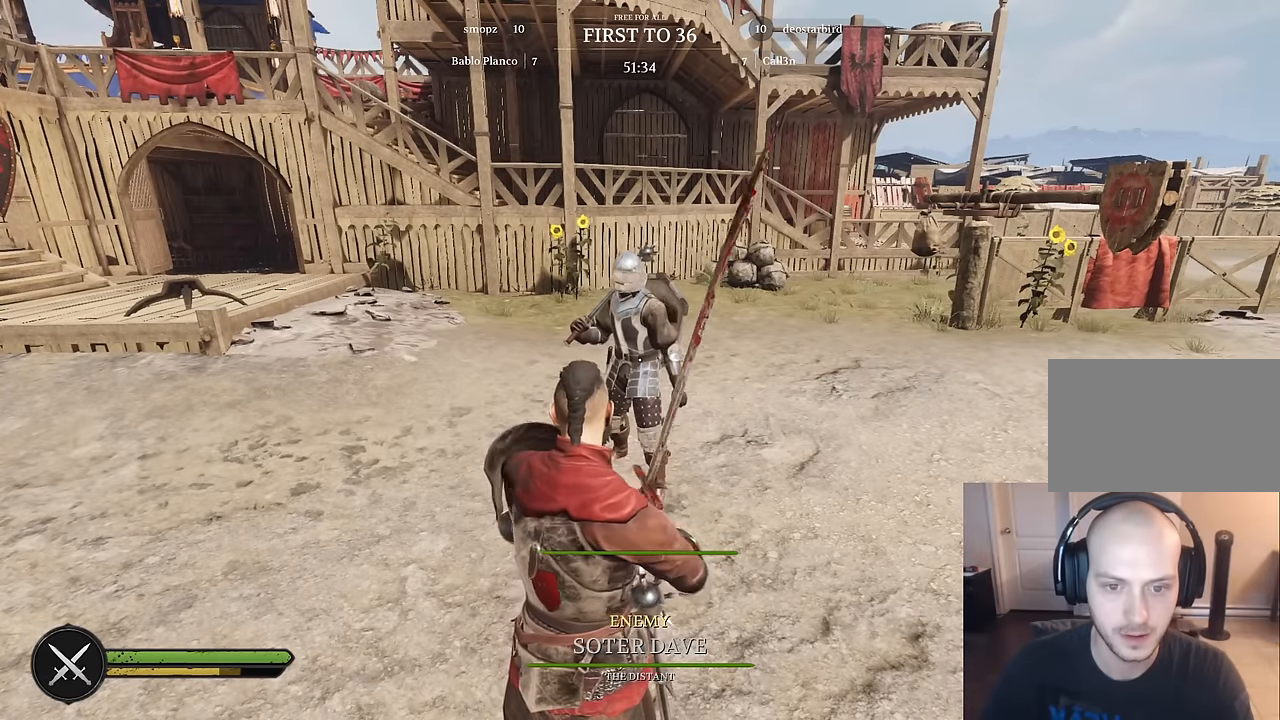
{"keys": [], "mouse": [], "mouse_move": "still", "events": [[233, "w", "down"], [416, "w", "up"]]}
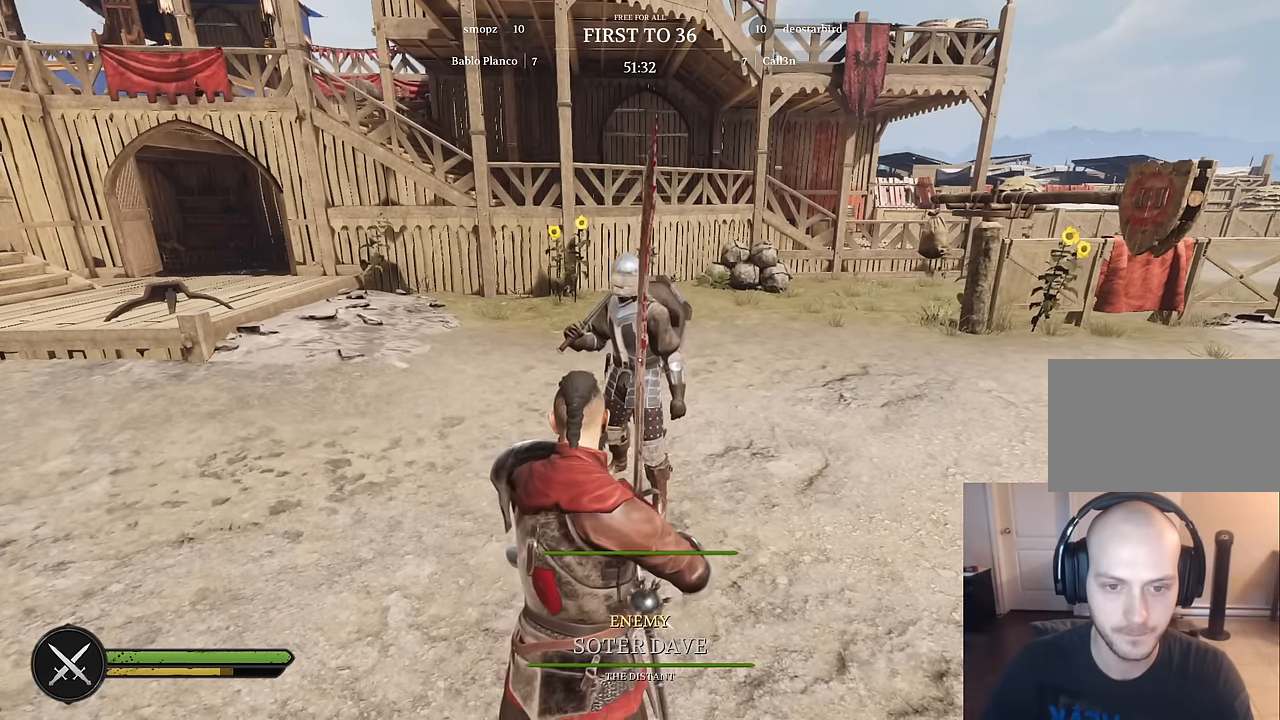
{"keys": [], "mouse": [], "mouse_move": "still", "events": [[150, "w", "down"], [350, "w", "up"]]}
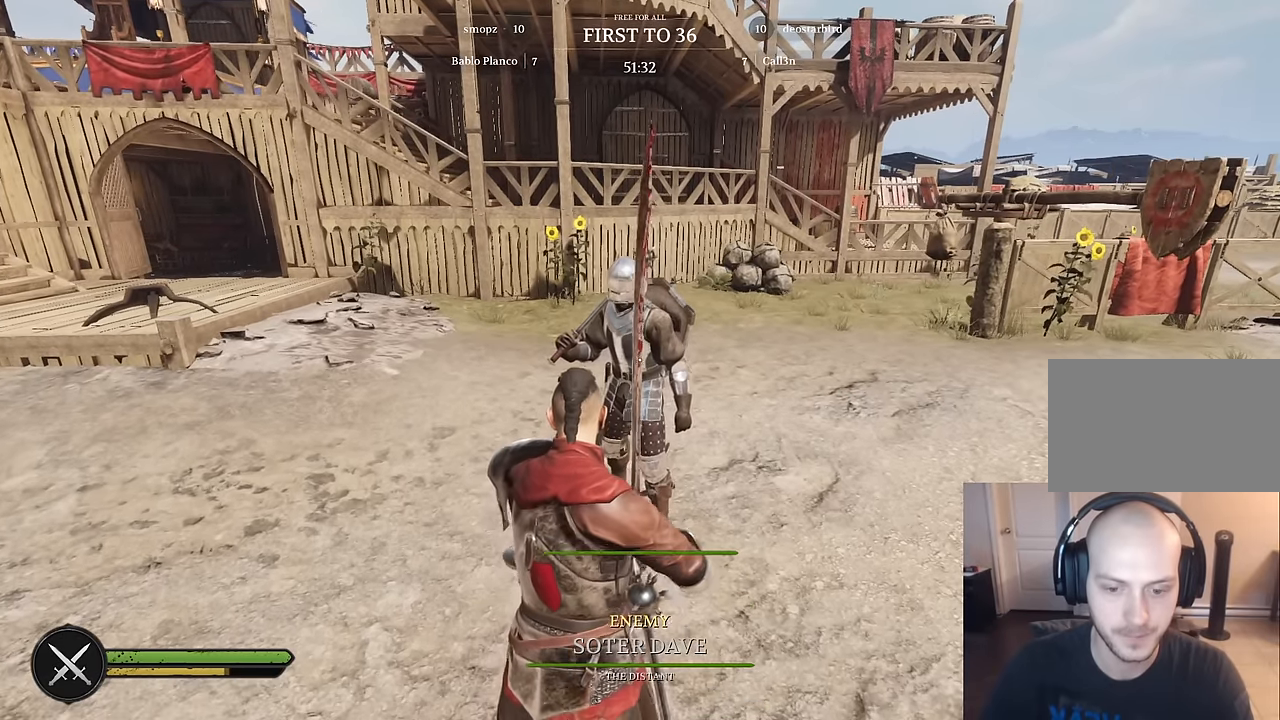
{"keys": [], "mouse": [], "mouse_move": "still", "events": []}
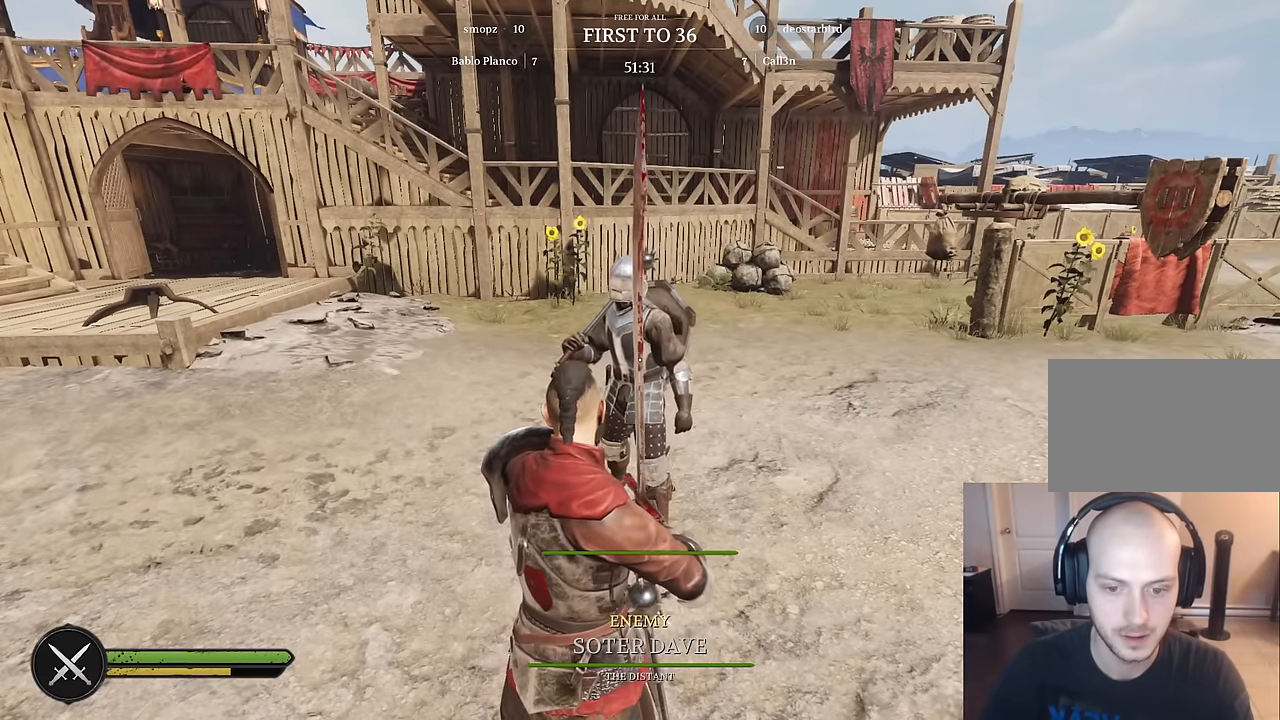
{"keys": [], "mouse": [], "mouse_move": "still", "events": [[100, "w", "down"], [283, "w", "up"]]}
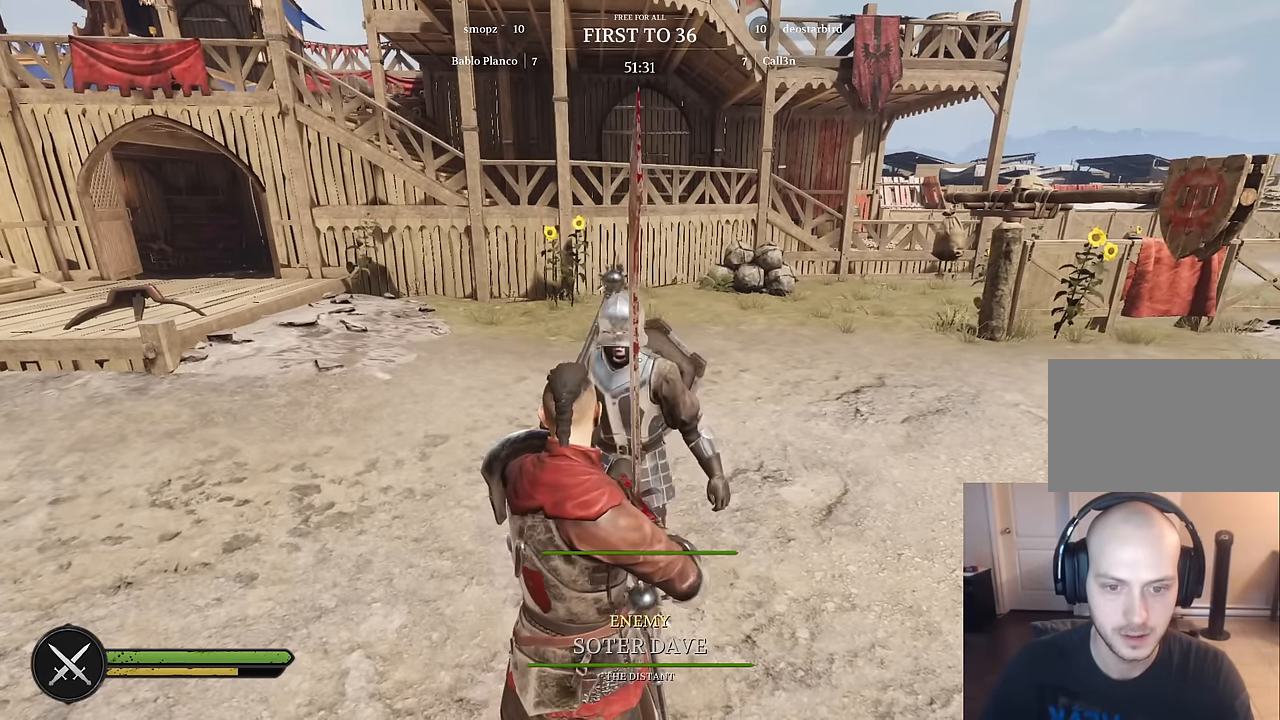
{"keys": [], "mouse": [], "mouse_move": "still", "events": []}
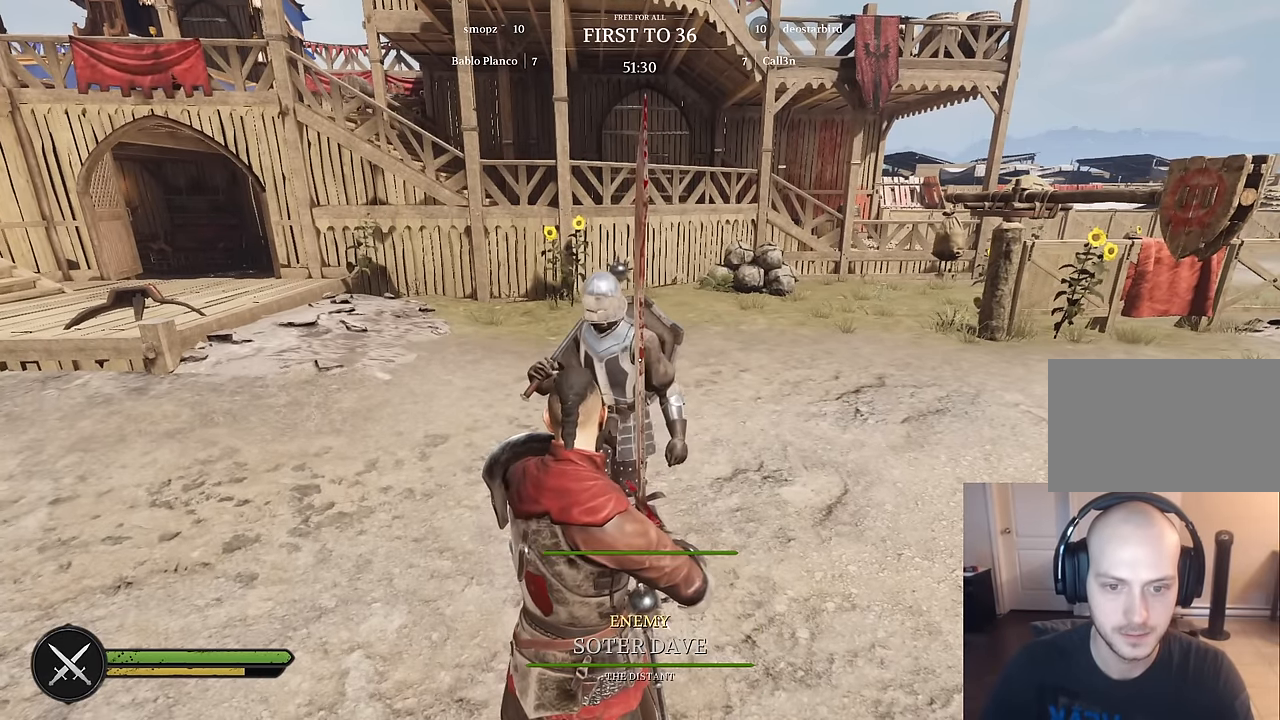
{"keys": [], "mouse": [], "mouse_move": "still", "events": []}
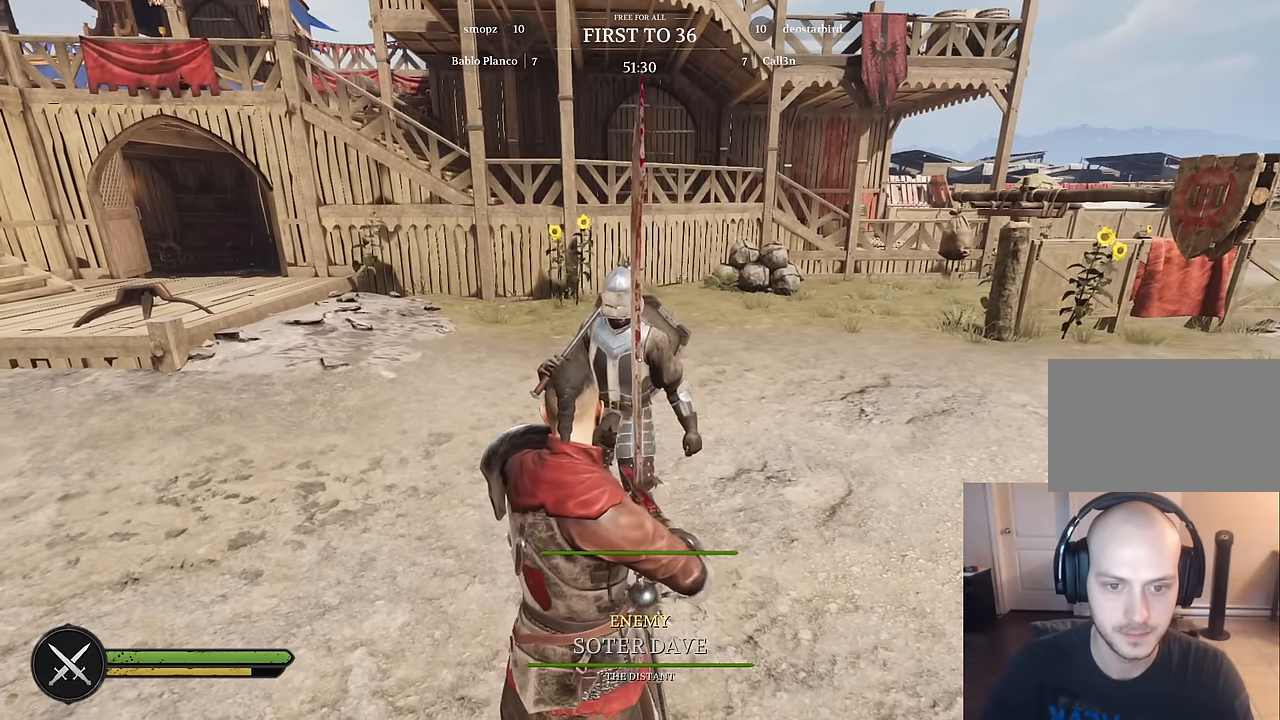
{"keys": [], "mouse": [], "mouse_move": "still", "events": []}
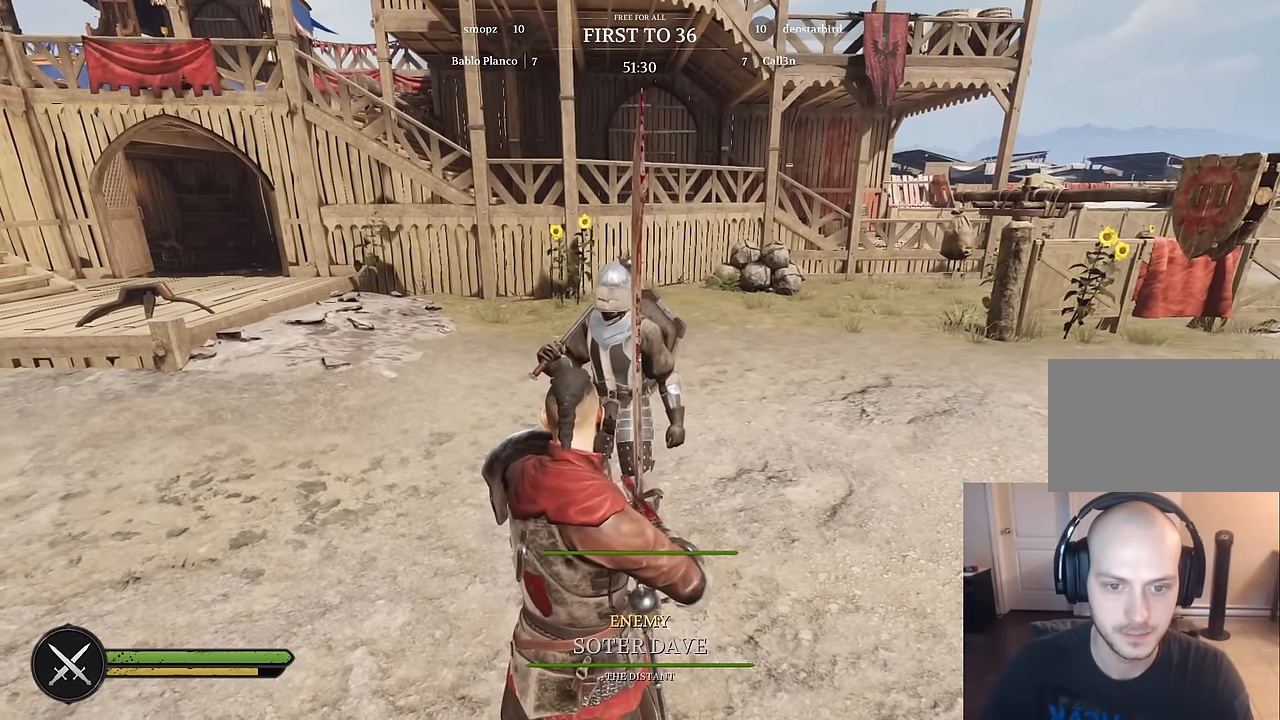
{"keys": [], "mouse": [], "mouse_move": "still", "events": []}
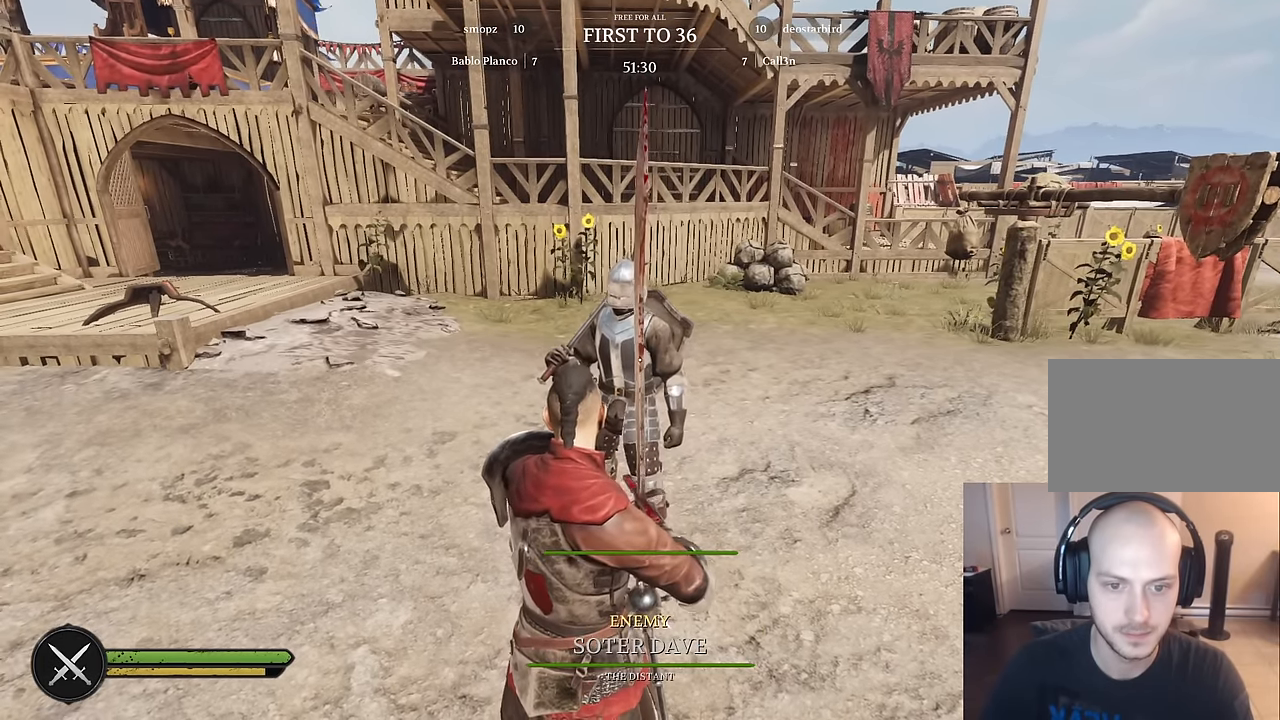
{"keys": [], "mouse": ["right"], "mouse_move": "still", "events": [[33, "mouse_right", "down"], [216, "w", "down"], [366, "w", "up"]]}
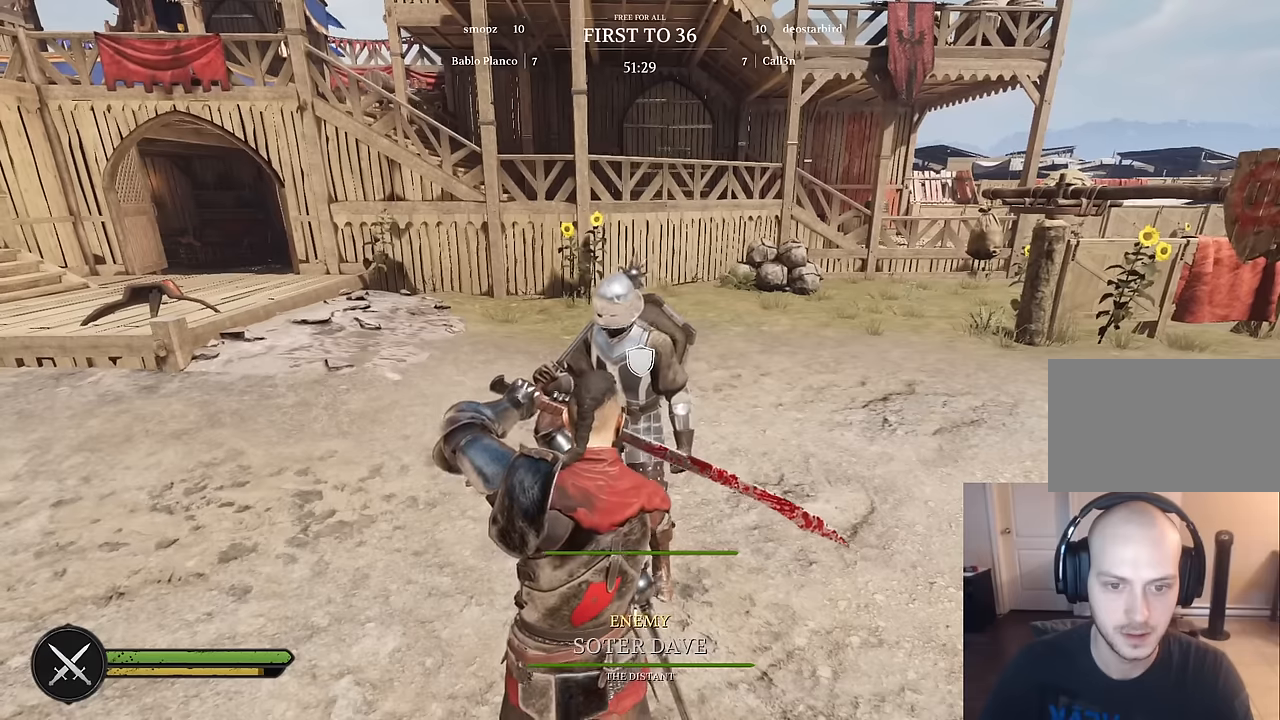
{"keys": [], "mouse": ["right"], "mouse_move": "still", "events": []}
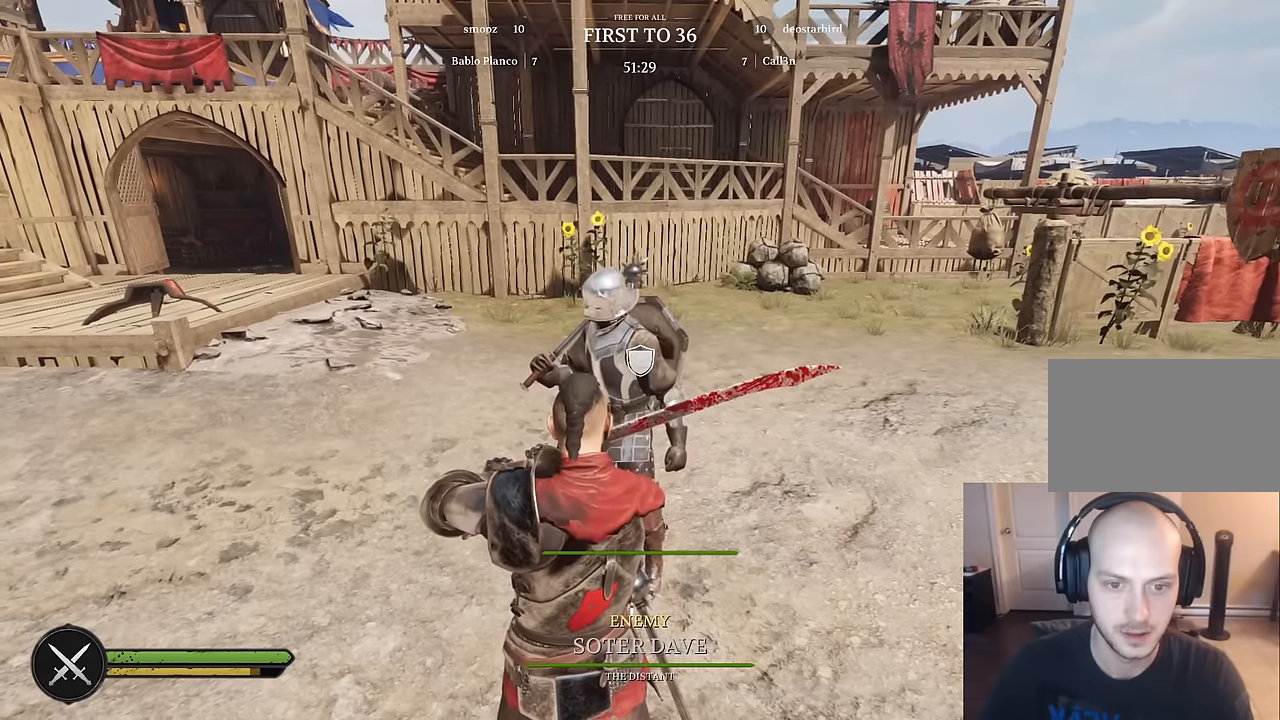
{"keys": [], "mouse": ["right"], "mouse_move": "still", "events": []}
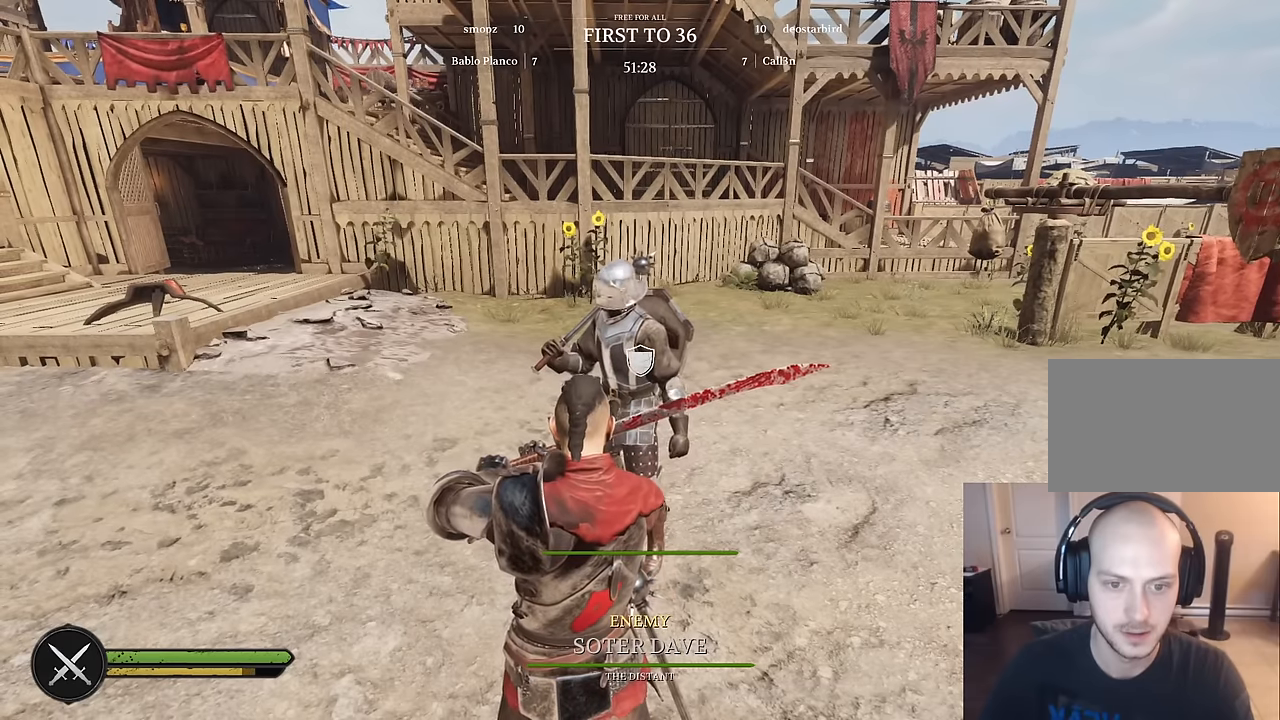
{"keys": [], "mouse": ["right"], "mouse_move": "still", "events": []}
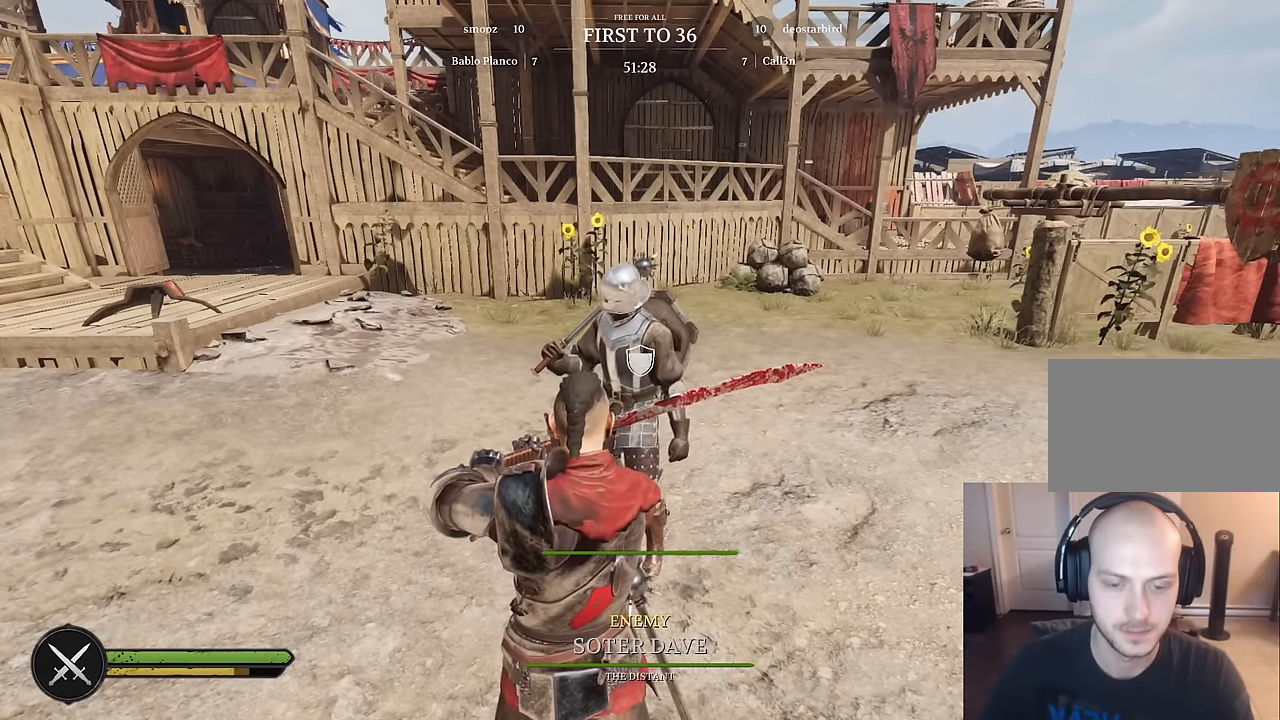
{"keys": [], "mouse": ["right"], "mouse_move": "still", "events": []}
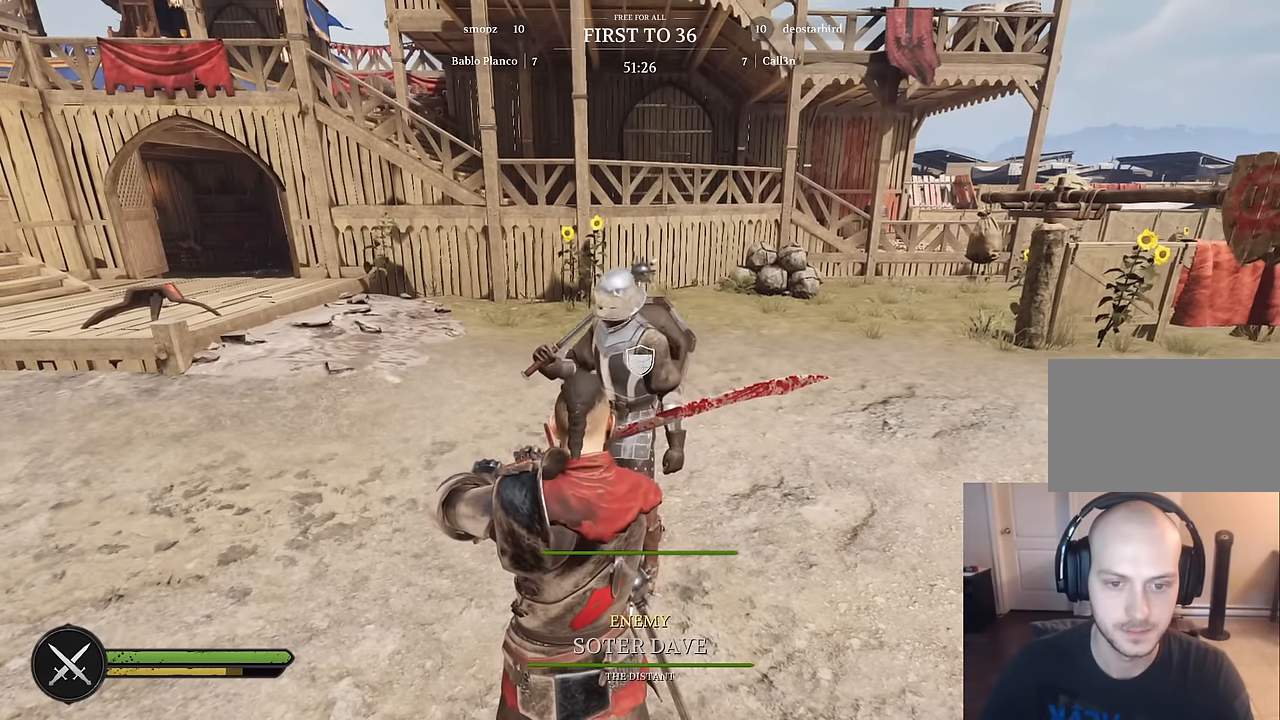
{"keys": [], "mouse": ["left", "right"], "mouse_move": "still", "events": [[483, "mouse_left", "down"]]}
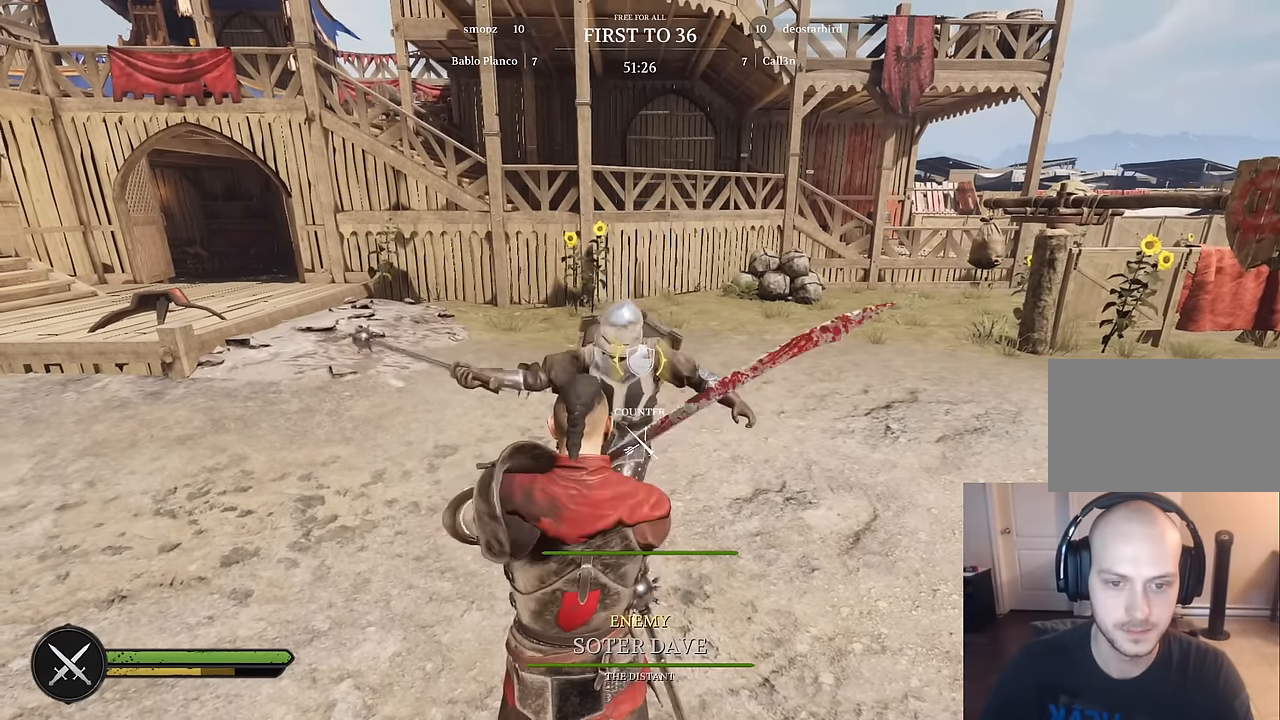
{"keys": [], "mouse": [], "mouse_move": "still", "events": [[133, "mouse_left", "up"], [500, "mouse_right", "up"]]}
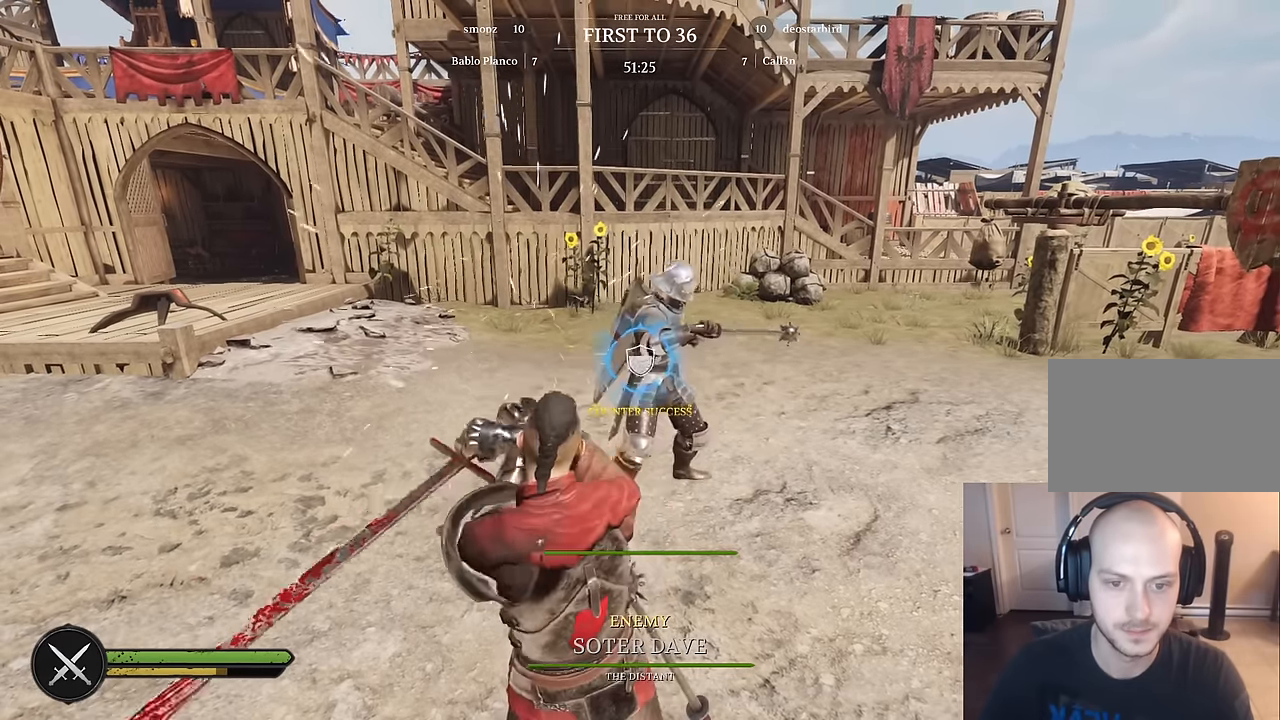
{"keys": [], "mouse": [], "mouse_move": "still", "events": []}
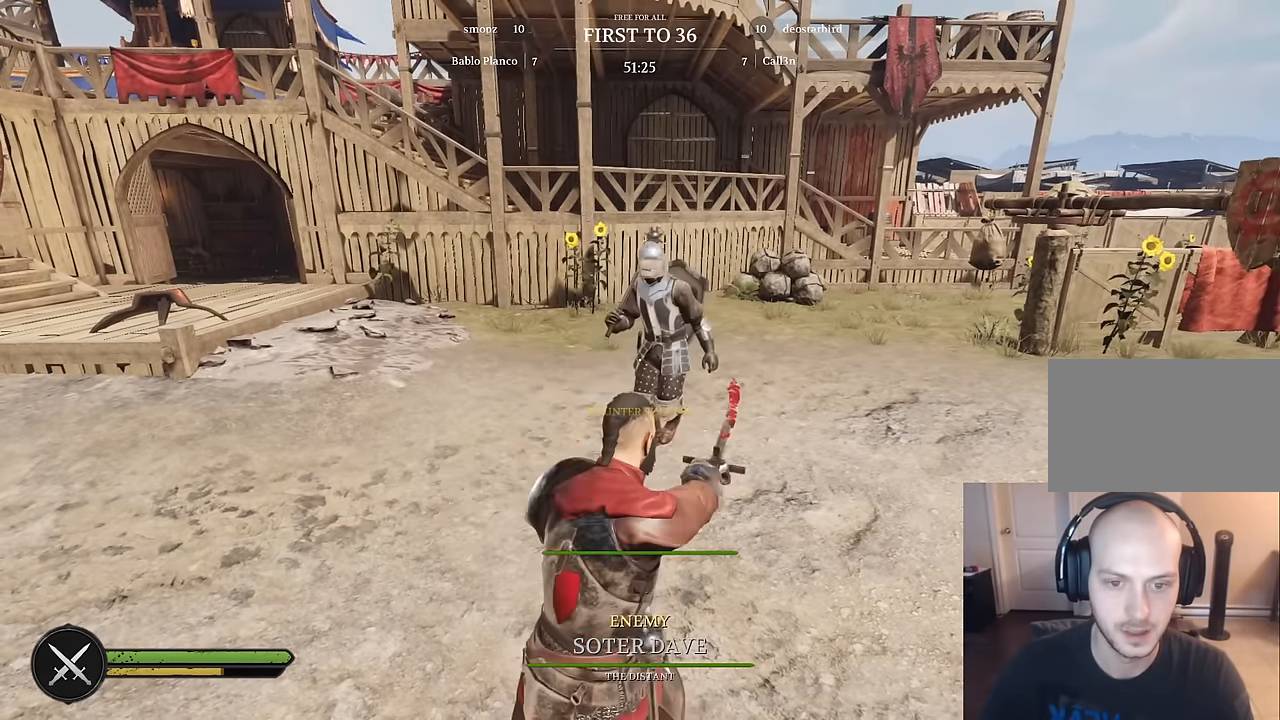
{"keys": ["w"], "mouse": [], "mouse_move": "still", "events": [[383, "w", "down"]]}
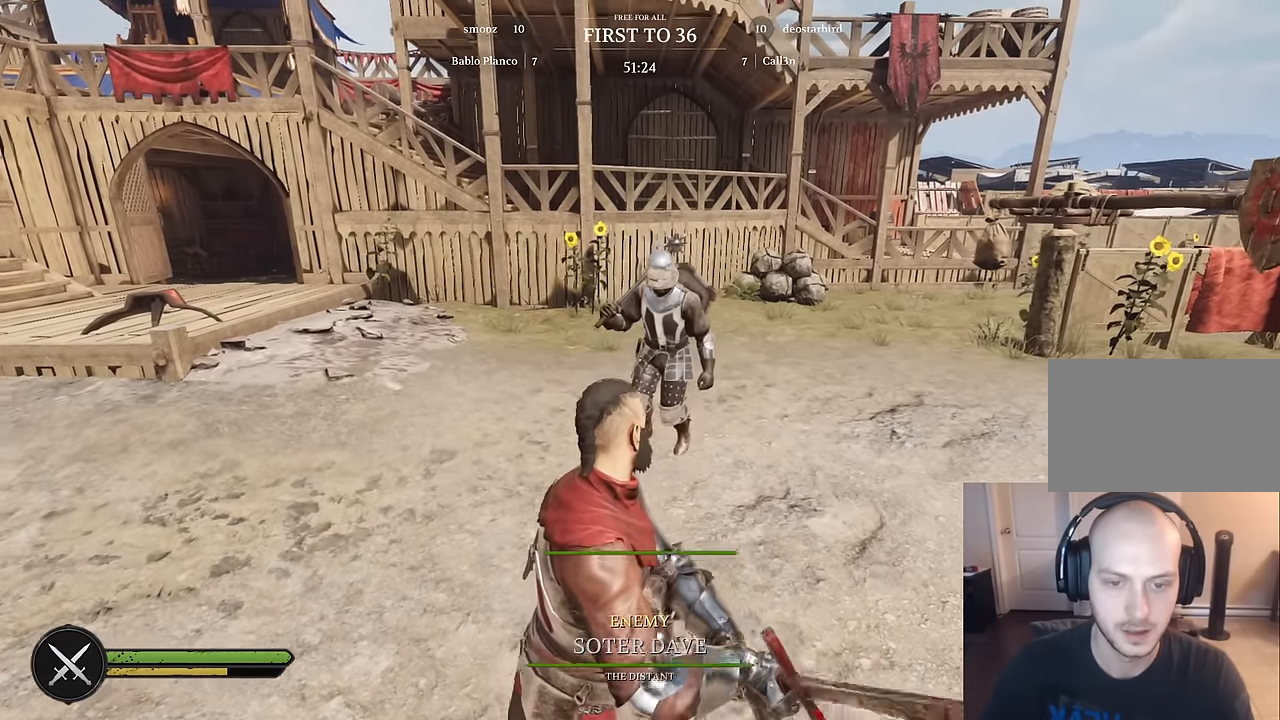
{"keys": [], "mouse": [], "mouse_move": "still", "events": [[167, "w", "up"]]}
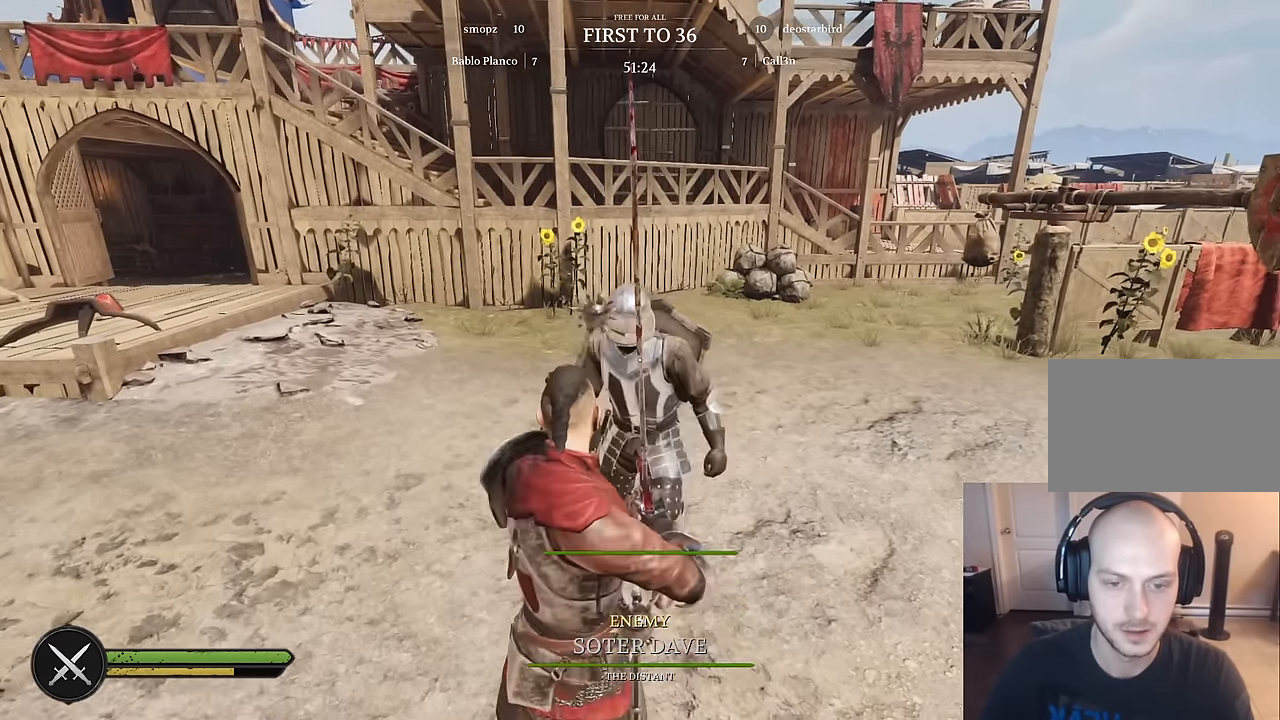
{"keys": [], "mouse": [], "mouse_move": "still", "events": [[100, "s", "down"], [417, "s", "up"]]}
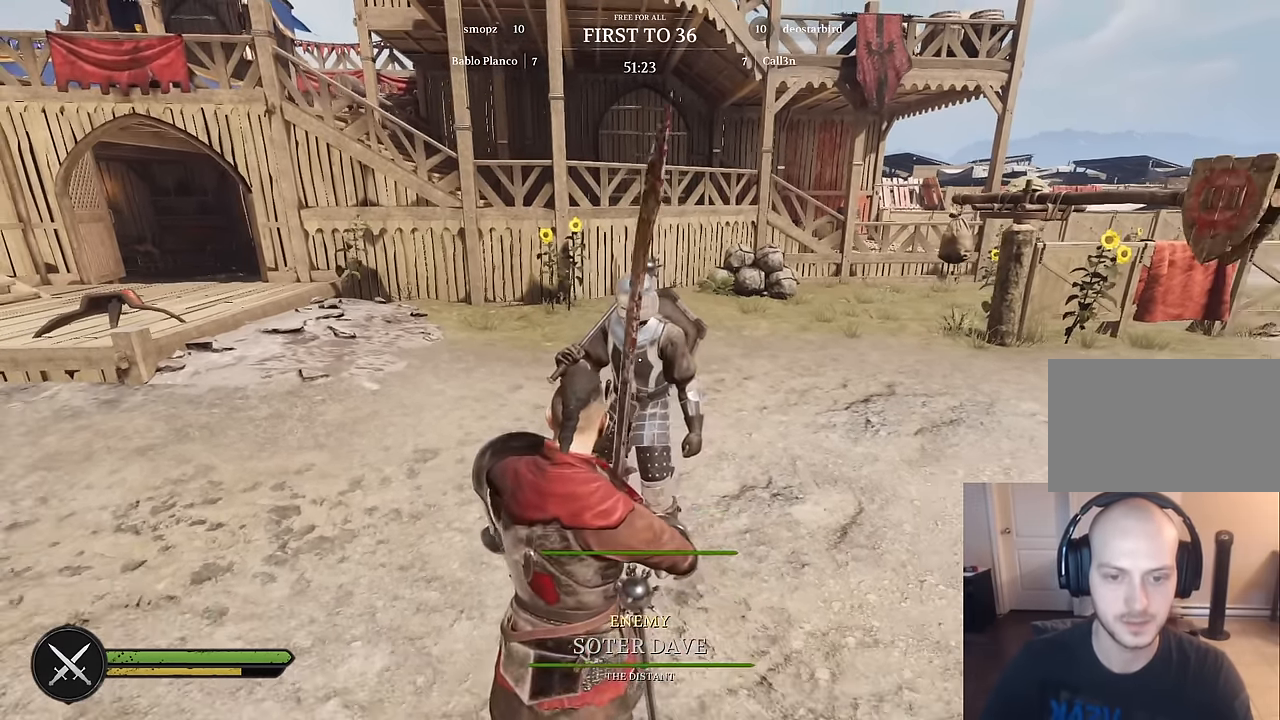
{"keys": [], "mouse": [], "mouse_move": "still", "events": []}
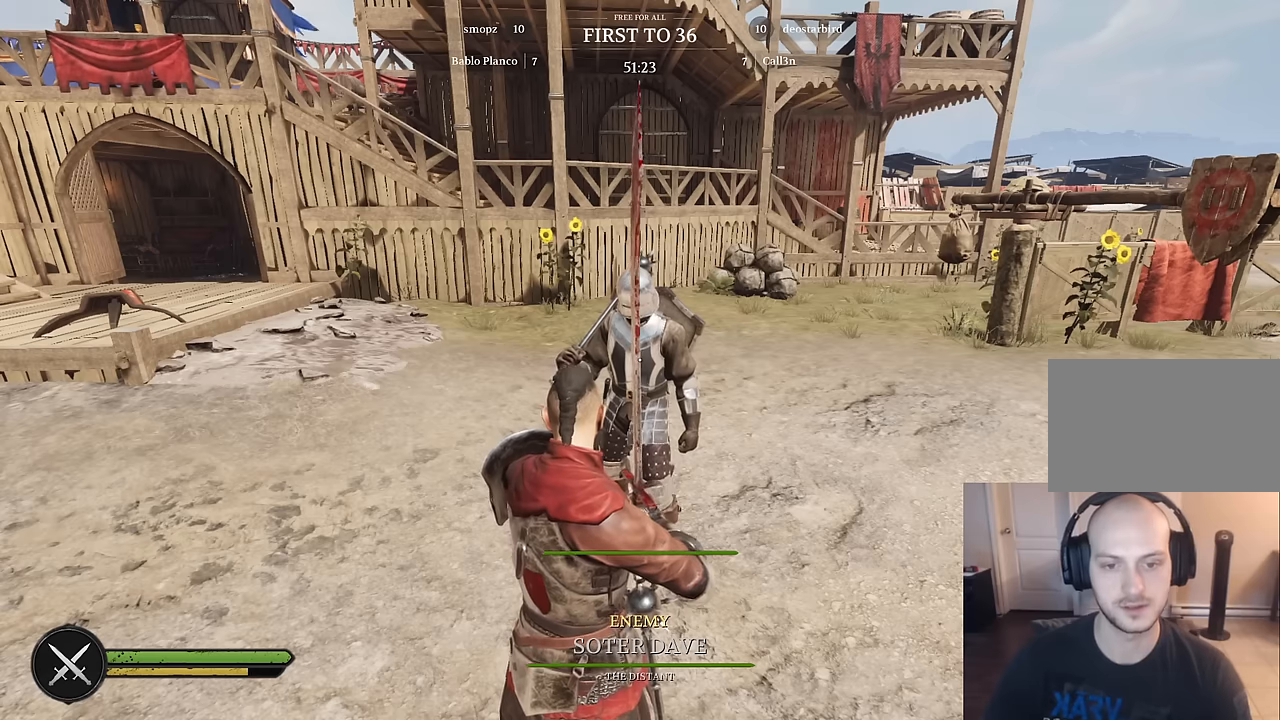
{"keys": [], "mouse": [], "mouse_move": "still", "events": []}
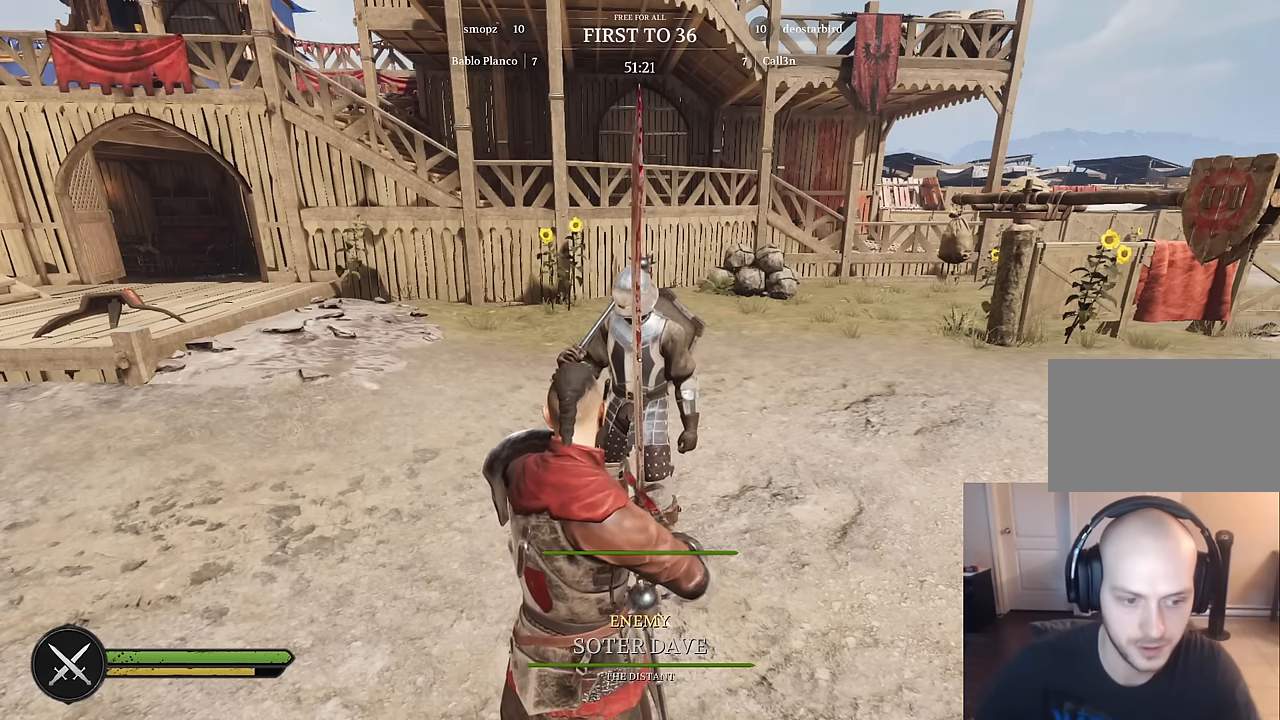
{"keys": [], "mouse": [], "mouse_move": "still", "events": []}
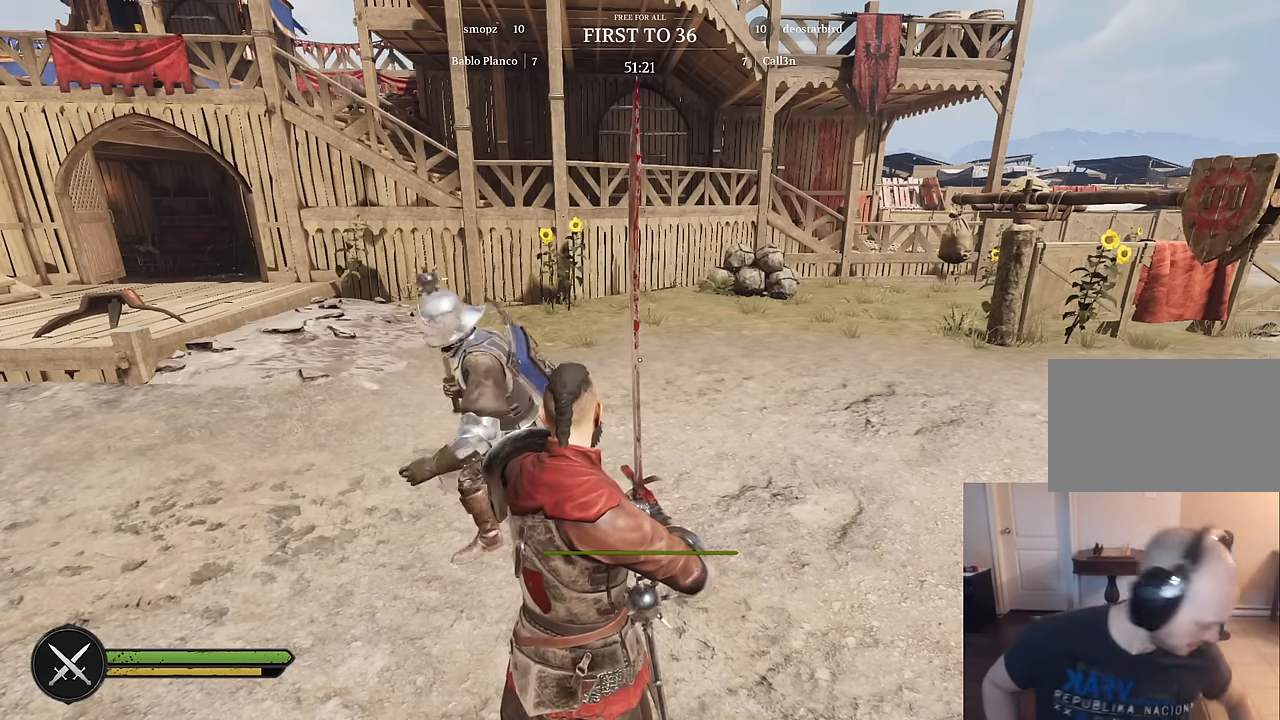
{"keys": [], "mouse": [], "mouse_move": "still", "events": []}